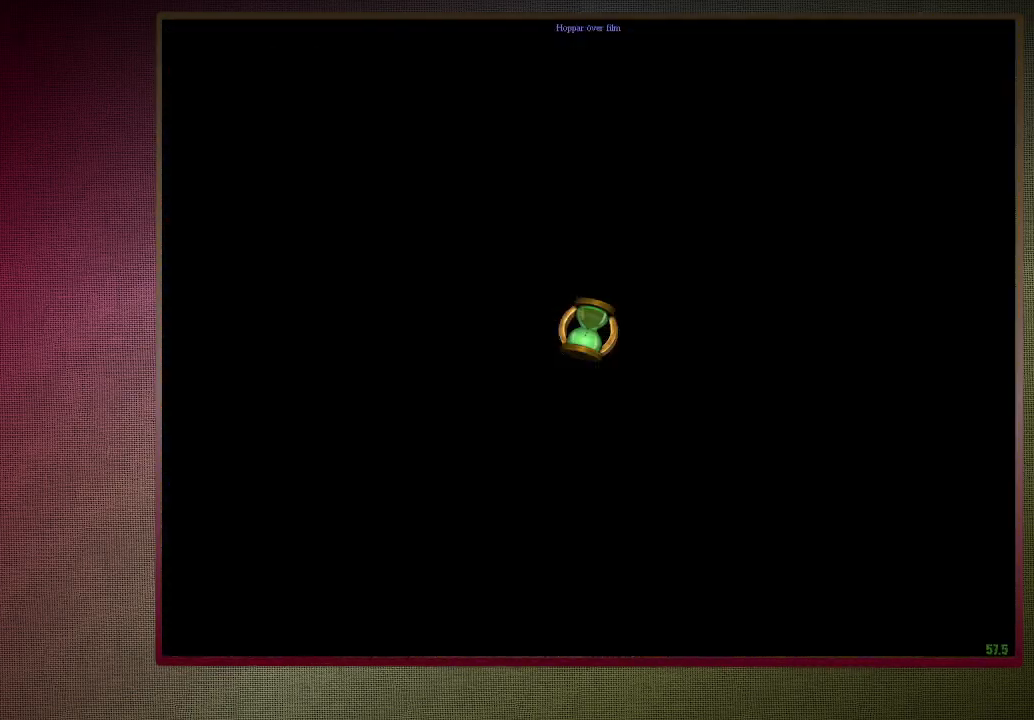
Gameplay with keyboard and mouse; each line is a JSON object with the keys and mouse buttons held at the frame after it. "events" lists presses ("down") and releases ("up") of "a", "alt", "c", "ctrl", "d", "down", "e", "f3", "left", "q", "return", "right", "s", "shift", "tab", "up", "v", "w", "x", "z", "mouse_left", "mouse_wheel" and "mouse_right" between this image and that frame as [ms after this image, input, new state], when the widget could be followed in between. "mouse_left", "mouse_wheel", "mouse_right" = the "left", "wheel", "right" buttons of the "mouse" list. No other keys are recorded. "wheel" means that the mouse wheel is clicked or scrolled. Mouse movement is not recorded. Not read: space.
{"keys": ["shift", "w"], "mouse": [], "events": [[17, "d", "up"]]}
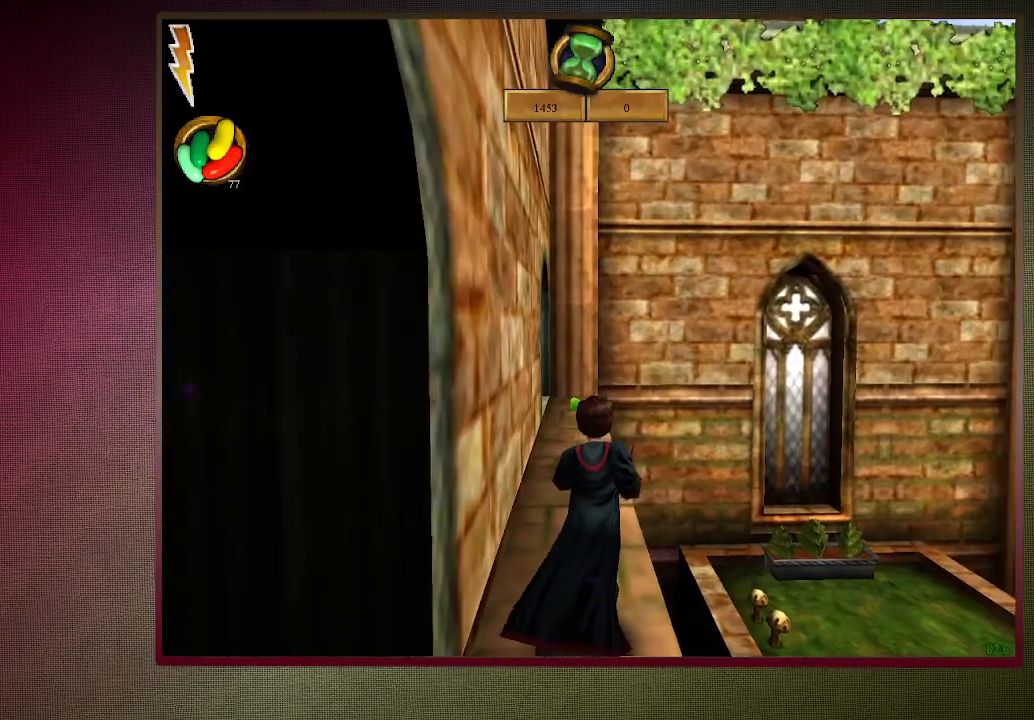
{"keys": ["a"], "mouse": [], "events": [[67, "d", "down"], [117, "shift", "up"], [167, "w", "up"], [350, "a", "down"], [400, "d", "up"]]}
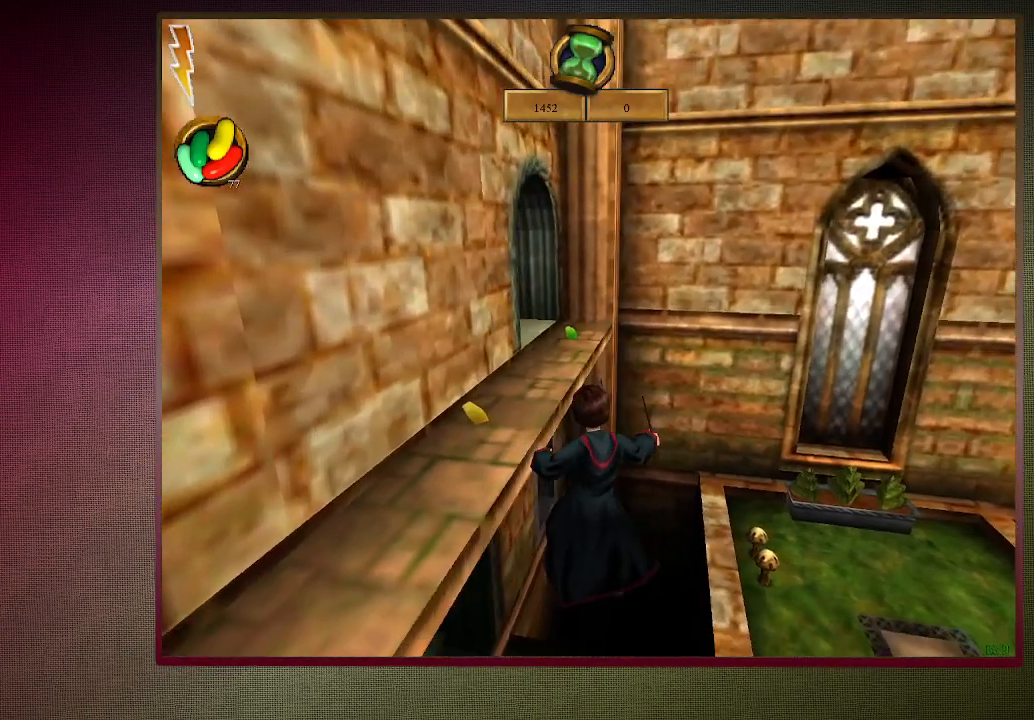
{"keys": ["shift", "w"], "mouse": [], "events": [[133, "shift", "down"], [183, "w", "down"], [367, "a", "up"]]}
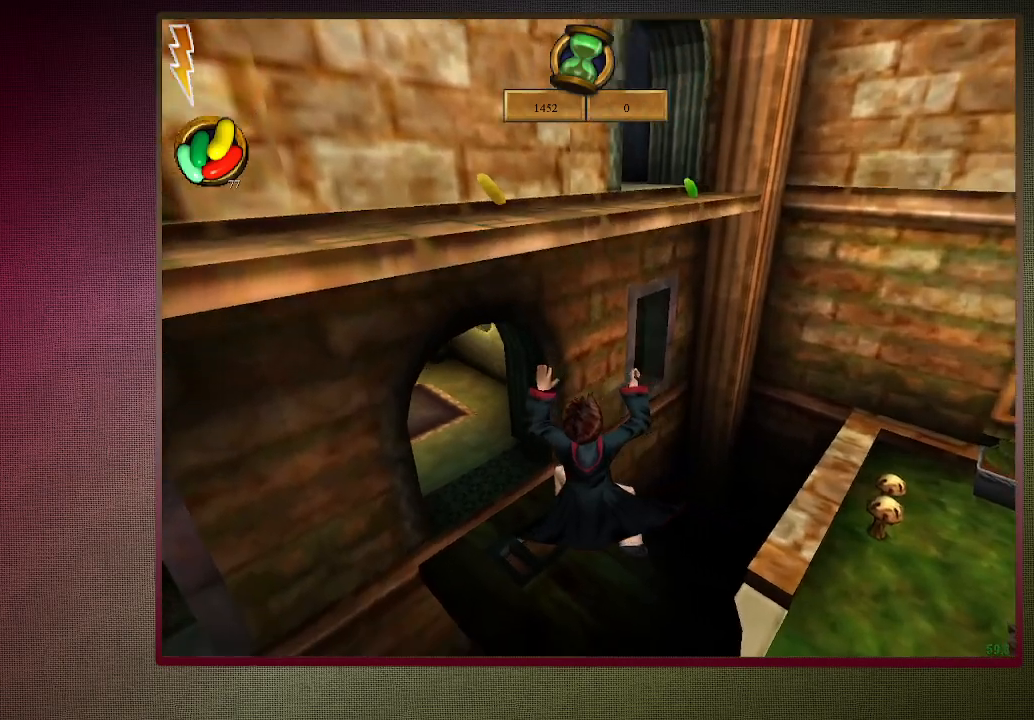
{"keys": ["shift", "w"], "mouse": [], "events": []}
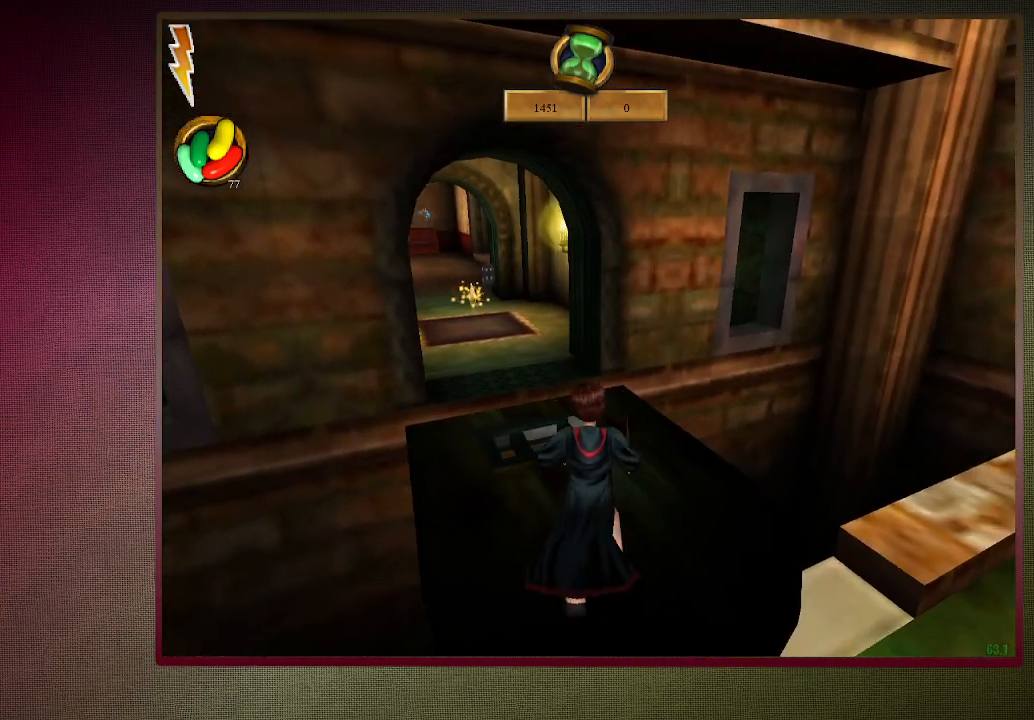
{"keys": ["shift", "w"], "mouse": [], "events": [[150, "a", "down"], [383, "a", "up"]]}
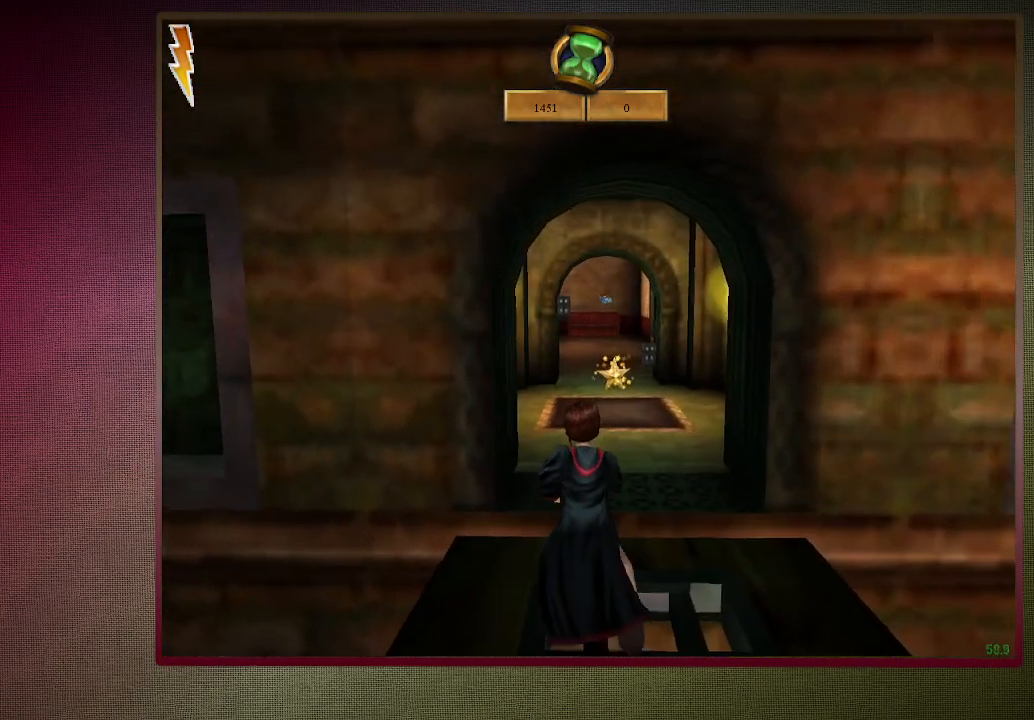
{"keys": ["shift", "w"], "mouse": [], "events": []}
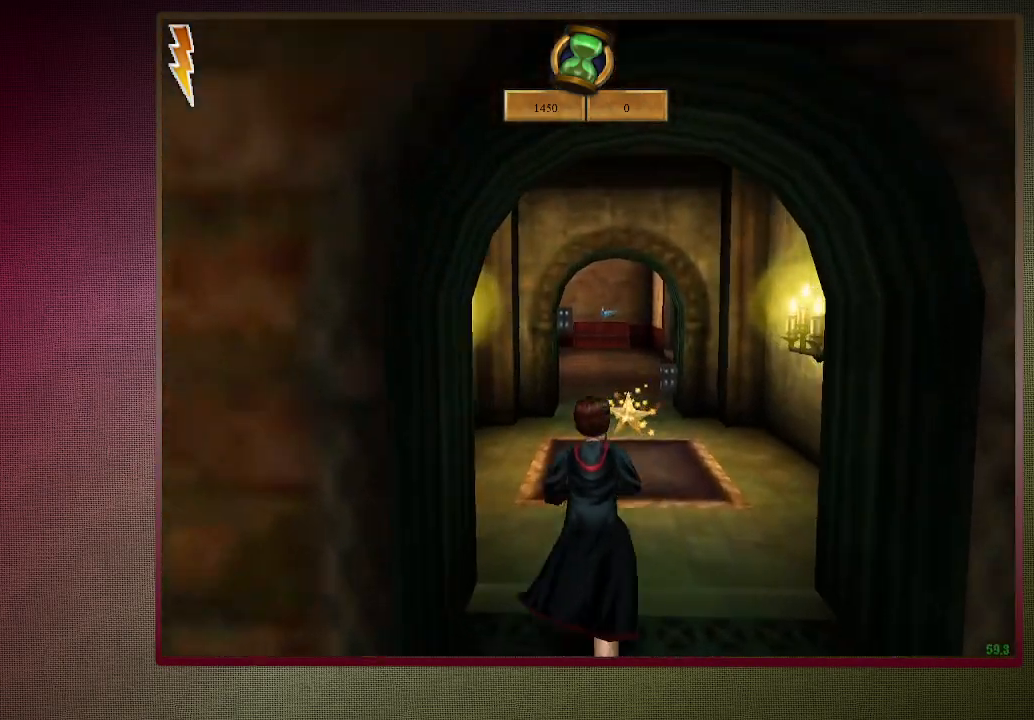
{"keys": ["shift", "w"], "mouse": [], "events": [[150, "a", "down"], [283, "a", "up"]]}
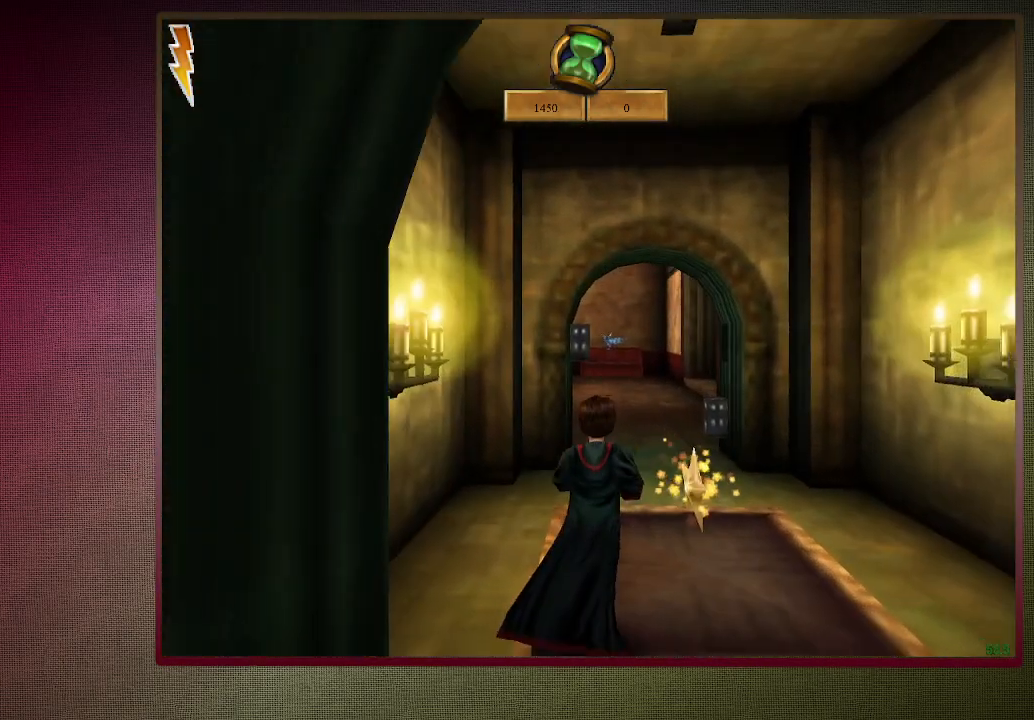
{"keys": ["shift", "w"], "mouse": [], "events": [[250, "d", "down"], [350, "mouse_left", "down"], [400, "d", "up"], [500, "mouse_left", "up"]]}
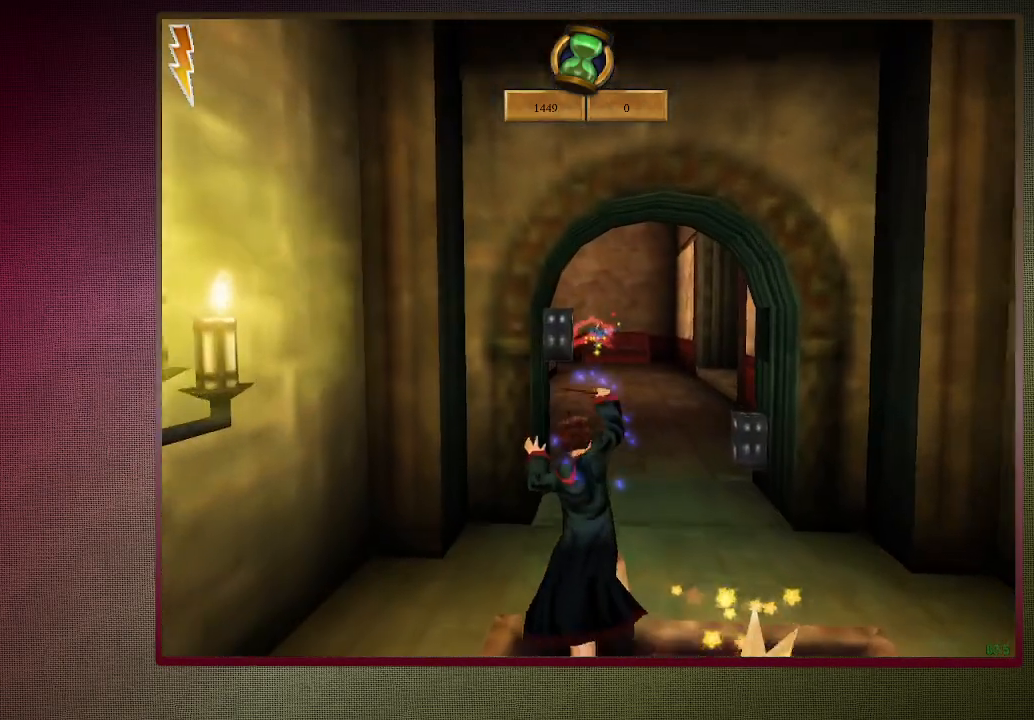
{"keys": ["d", "shift", "w"], "mouse": [], "events": [[33, "mouse_left", "down"], [167, "mouse_left", "up"], [267, "mouse_left", "down"], [367, "mouse_left", "up"], [417, "d", "down"]]}
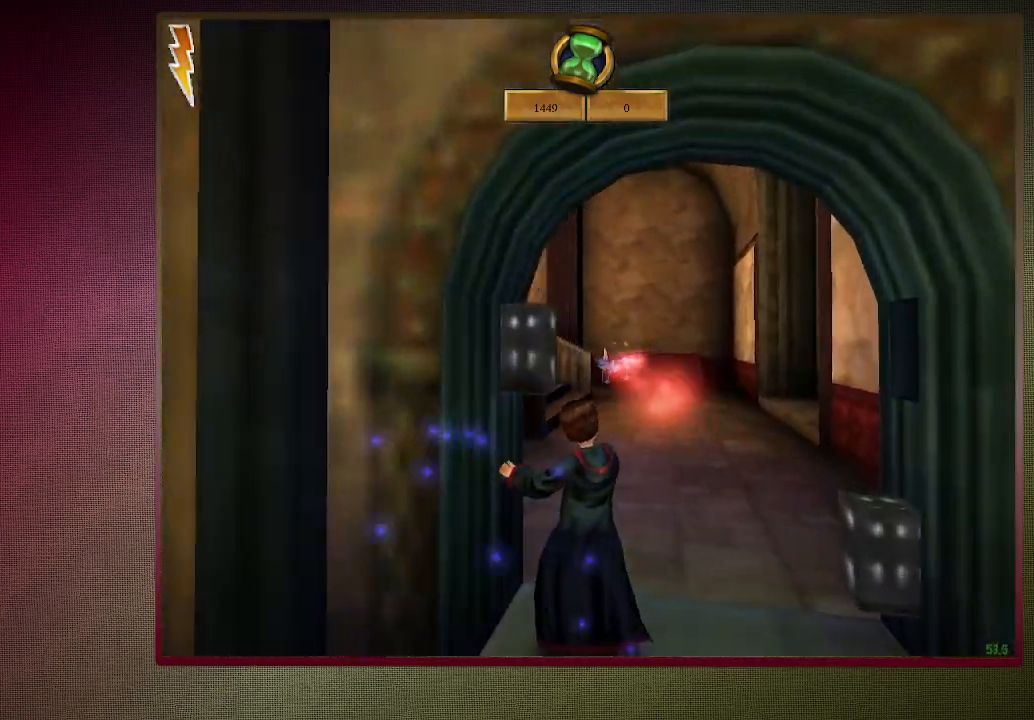
{"keys": ["d", "shift", "w"], "mouse": [], "events": []}
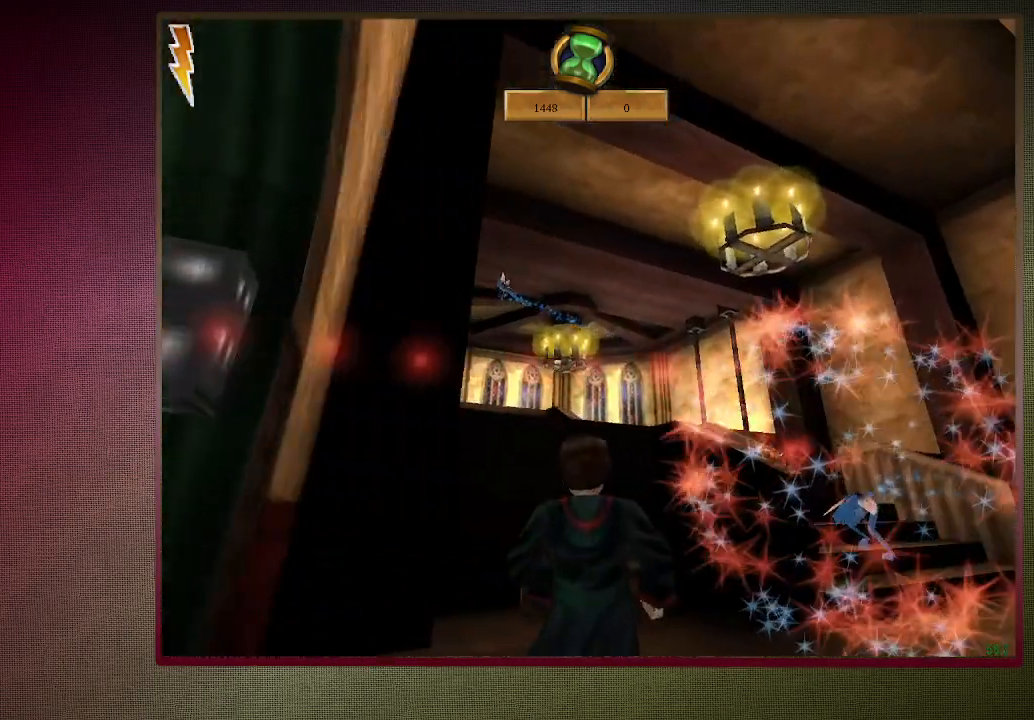
{"keys": ["d"], "mouse": ["left"], "events": [[17, "shift", "up"], [67, "w", "up"], [117, "mouse_left", "down"], [200, "mouse_left", "up"], [300, "mouse_left", "down"], [400, "mouse_left", "up"], [483, "mouse_left", "down"]]}
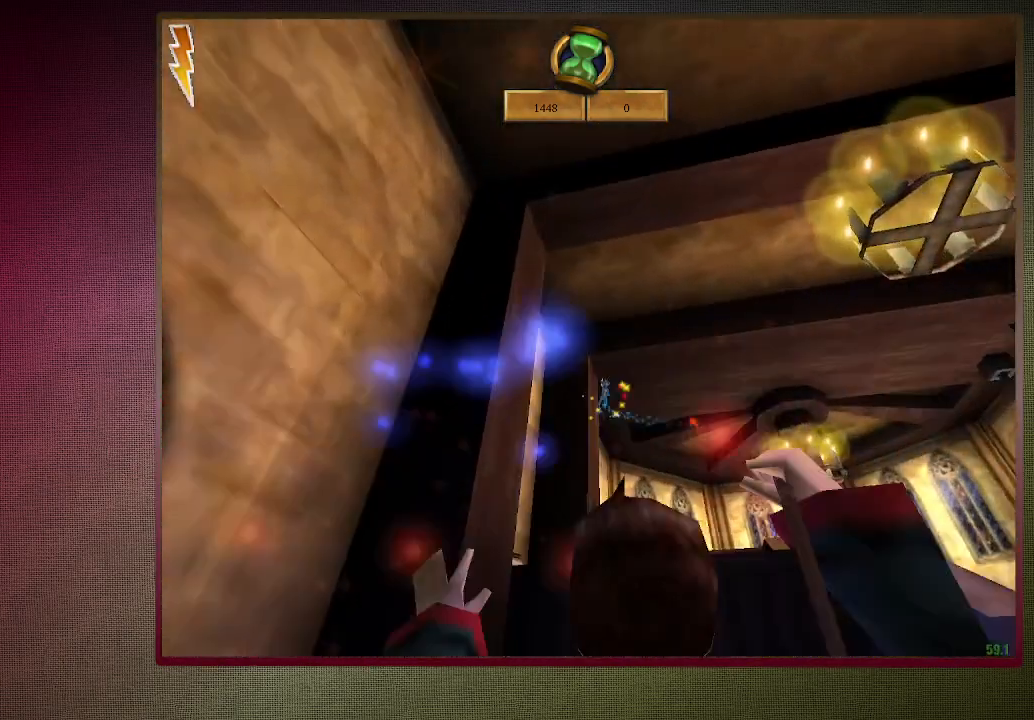
{"keys": ["d", "shift", "w"], "mouse": [], "events": [[83, "mouse_left", "up"], [267, "w", "down"], [367, "shift", "down"]]}
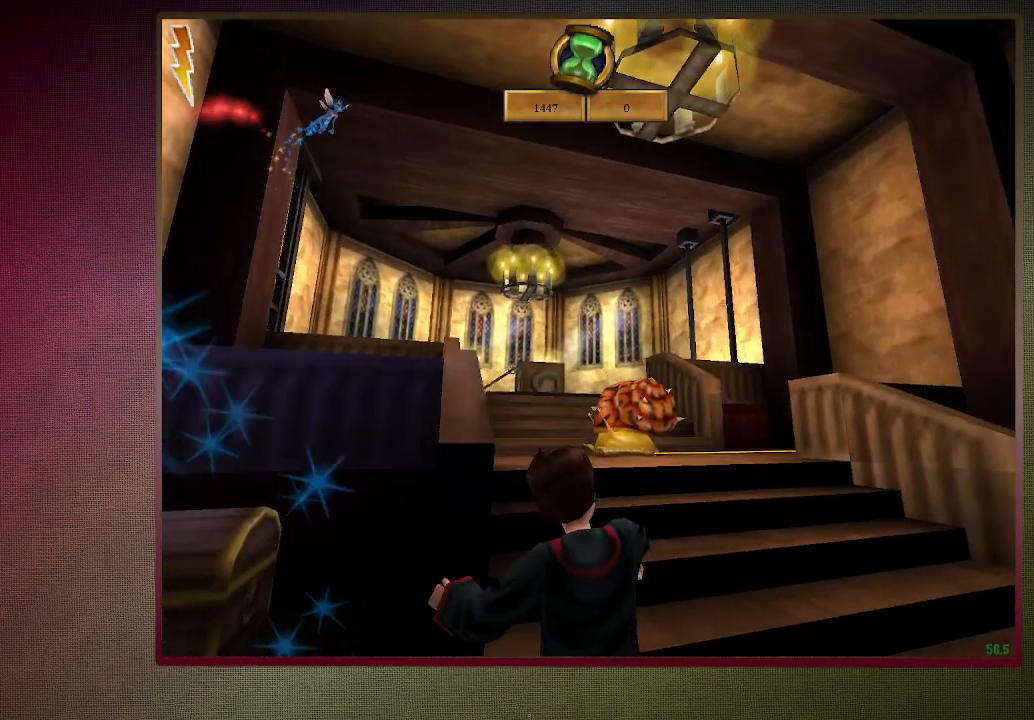
{"keys": ["a", "shift", "w"], "mouse": [], "events": [[333, "d", "up"], [383, "a", "down"]]}
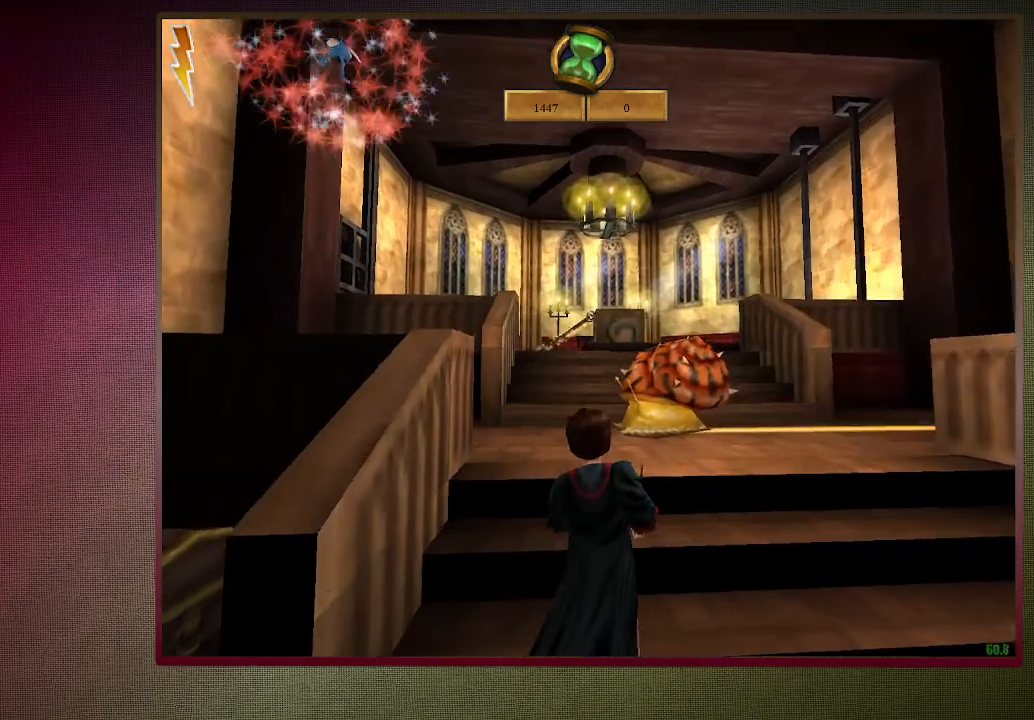
{"keys": ["a", "shift", "w"], "mouse": ["left", "right"], "events": [[67, "mouse_left", "down"], [117, "a", "up"], [167, "mouse_left", "up"], [250, "mouse_left", "down"], [400, "a", "down"], [400, "mouse_left", "up"], [483, "mouse_left", "down"], [483, "mouse_right", "down"]]}
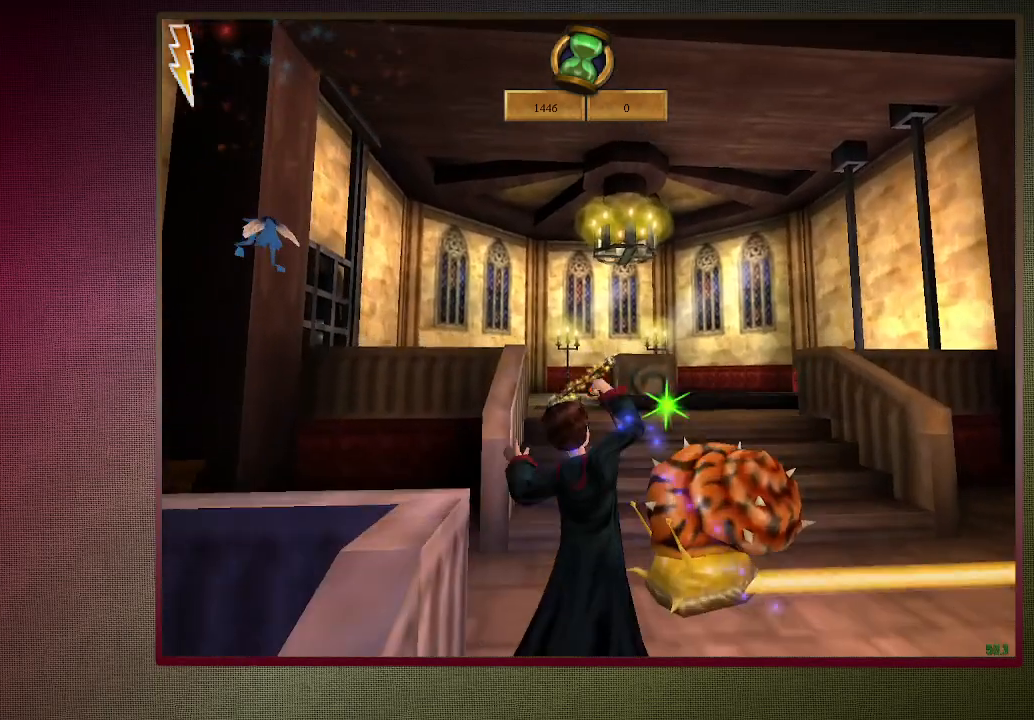
{"keys": ["d"], "mouse": ["left"], "events": [[83, "a", "up"], [117, "mouse_left", "up"], [167, "mouse_left", "down"], [167, "mouse_right", "up"], [217, "d", "down"], [317, "mouse_left", "up"], [350, "shift", "up"], [417, "mouse_left", "down"], [417, "w", "up"]]}
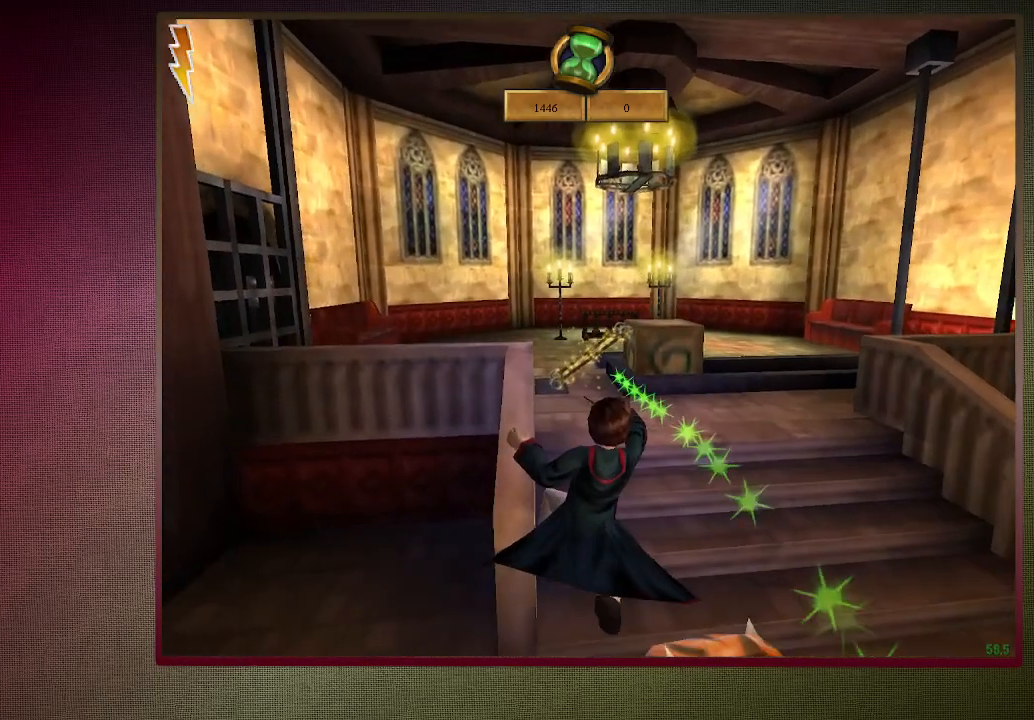
{"keys": ["shift", "w"], "mouse": ["left"], "events": [[50, "mouse_left", "up"], [50, "w", "down"], [150, "shift", "down"], [383, "d", "up"], [433, "mouse_left", "down"]]}
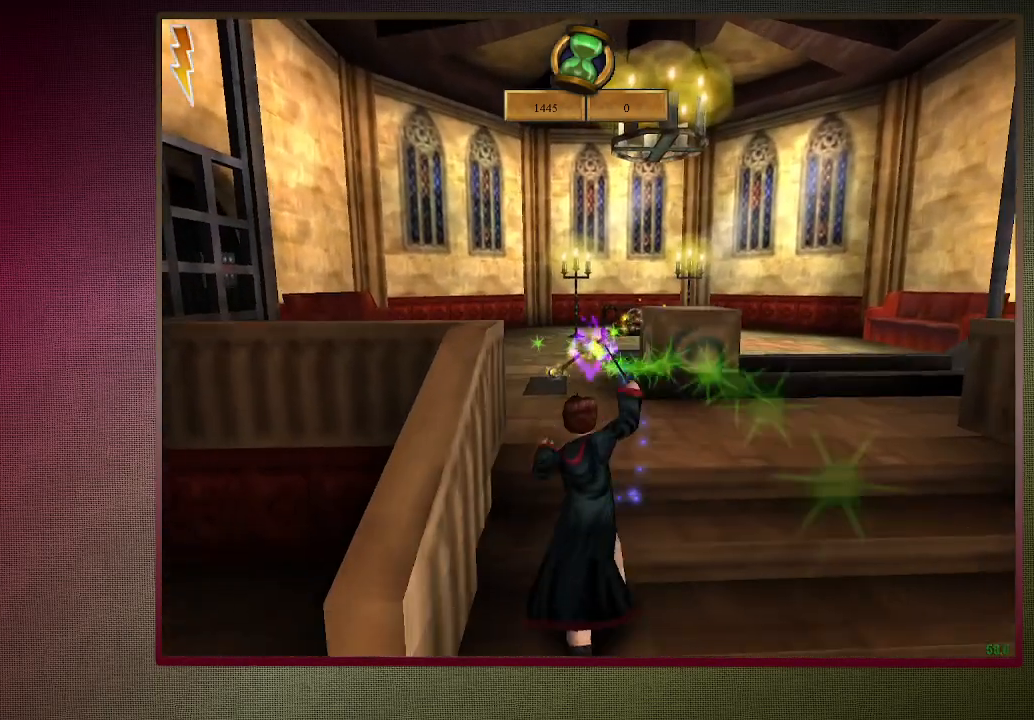
{"keys": ["shift", "w"], "mouse": [], "events": [[17, "mouse_left", "up"], [100, "mouse_left", "down"], [250, "mouse_left", "up"], [300, "mouse_left", "down"], [433, "mouse_left", "up"]]}
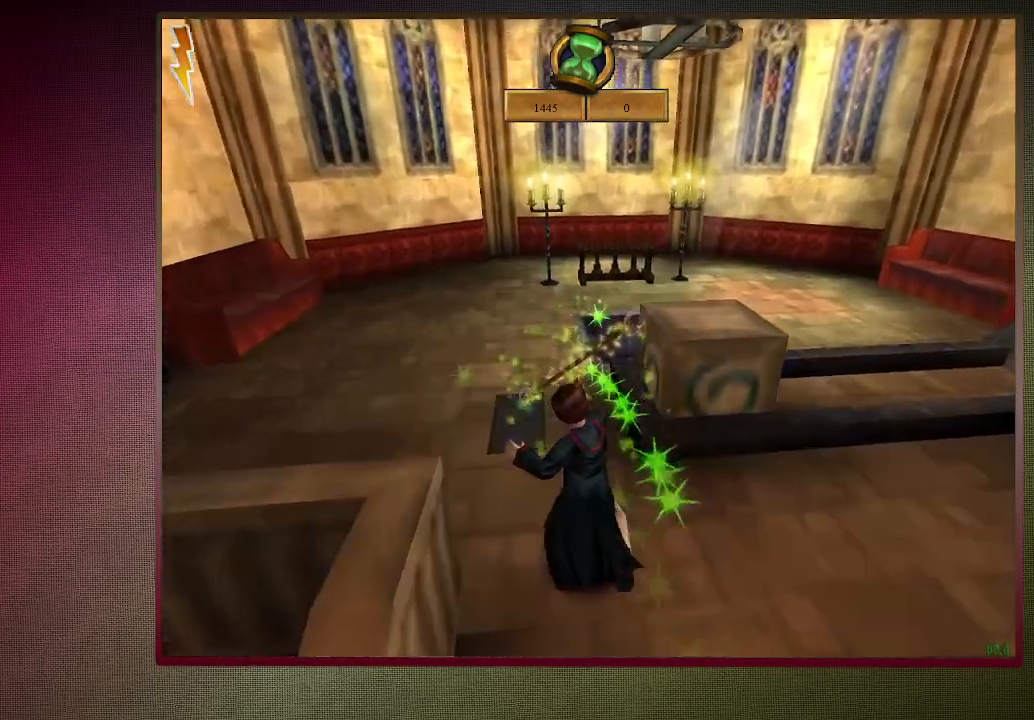
{"keys": [], "mouse": [], "events": [[83, "a", "down"], [267, "shift", "up"], [317, "w", "up"], [367, "mouse_left", "down"], [500, "a", "up"], [500, "mouse_left", "up"]]}
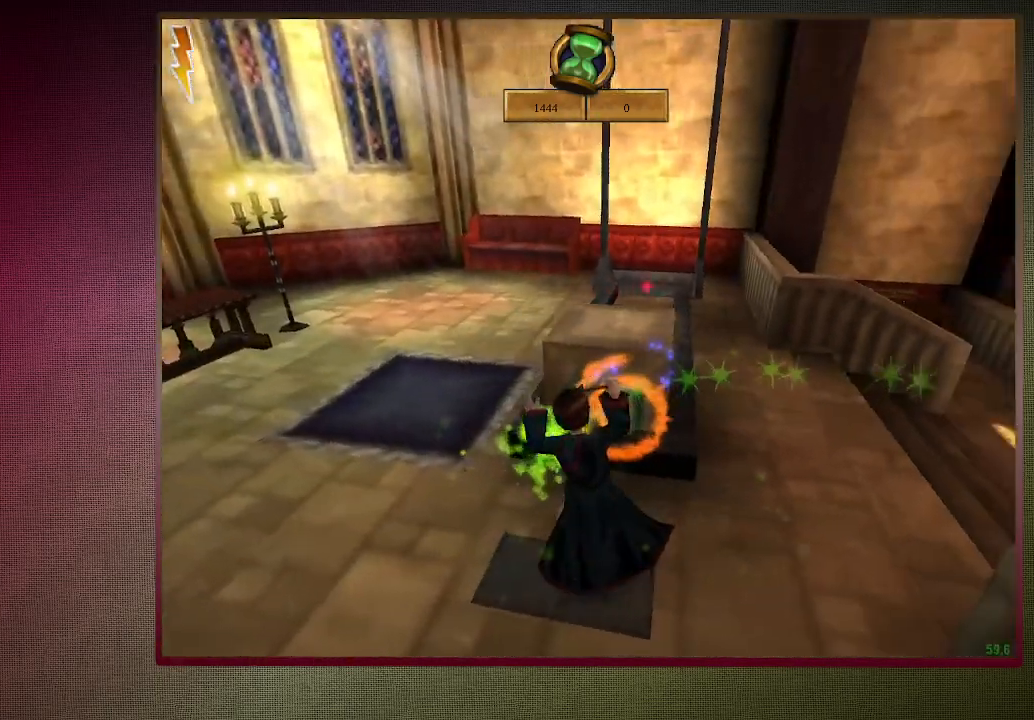
{"keys": ["s"], "mouse": [], "events": [[100, "mouse_left", "down"], [183, "mouse_left", "up"], [283, "mouse_left", "down"], [367, "mouse_left", "up"], [467, "s", "down"]]}
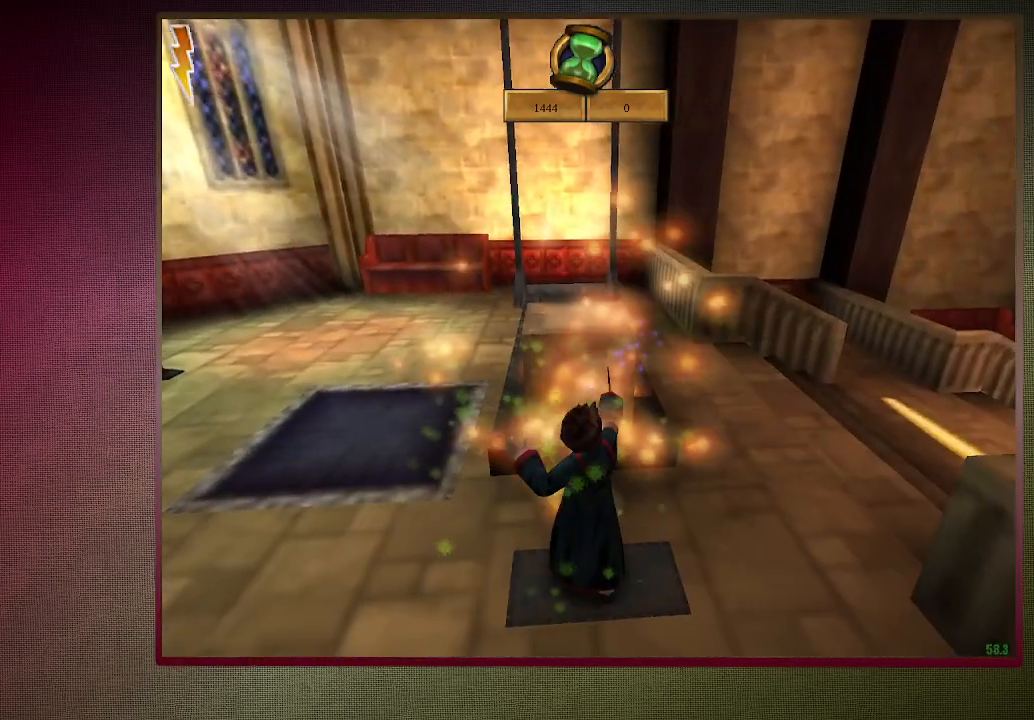
{"keys": [], "mouse": ["left"], "events": [[17, "s", "up"], [67, "mouse_left", "down"], [200, "mouse_left", "up"], [300, "mouse_left", "down"], [400, "mouse_left", "up"], [483, "mouse_left", "down"]]}
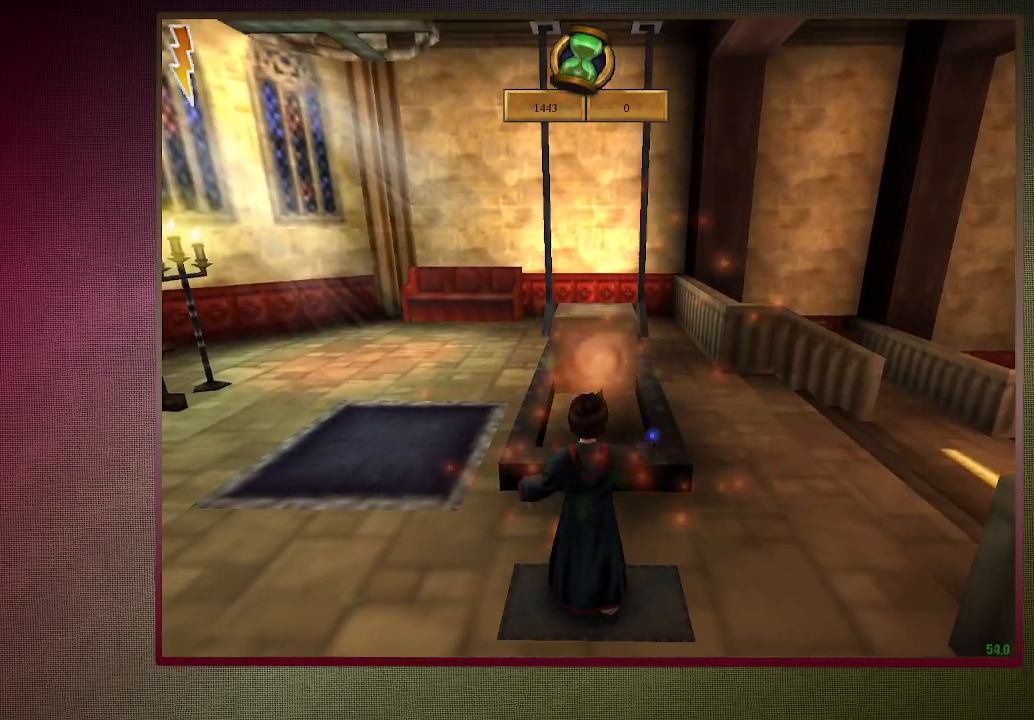
{"keys": [], "mouse": [], "events": [[117, "mouse_left", "up"], [217, "mouse_left", "down"], [317, "mouse_left", "up"], [417, "mouse_left", "down"], [500, "mouse_left", "up"]]}
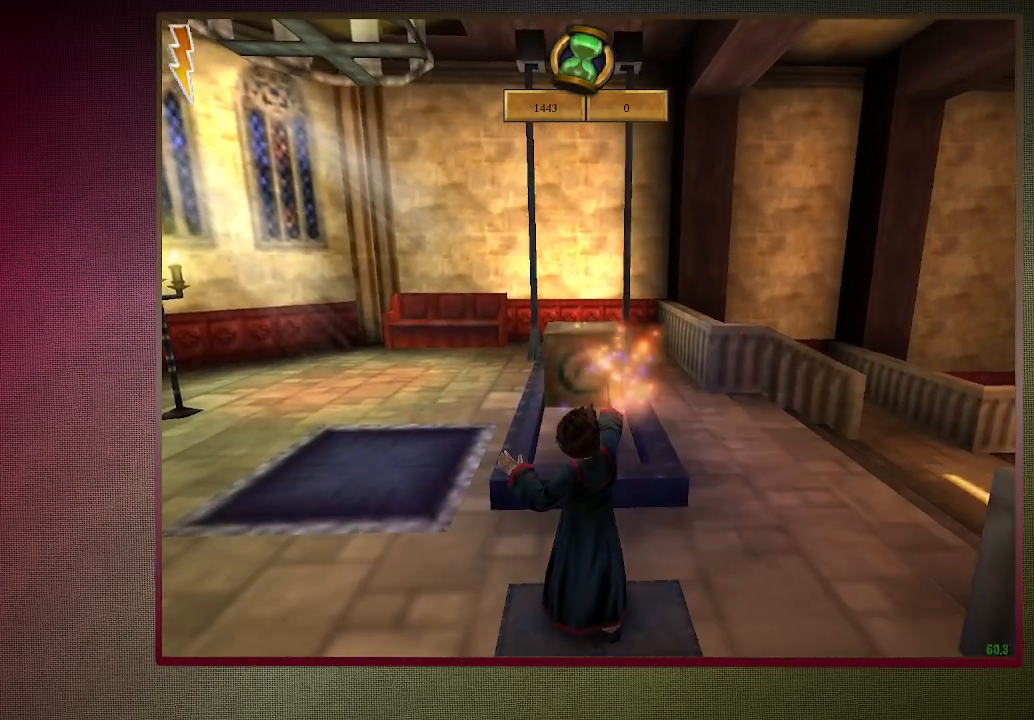
{"keys": [], "mouse": [], "events": [[100, "mouse_left", "down"], [233, "mouse_left", "up"], [333, "mouse_left", "down"], [417, "mouse_left", "up"]]}
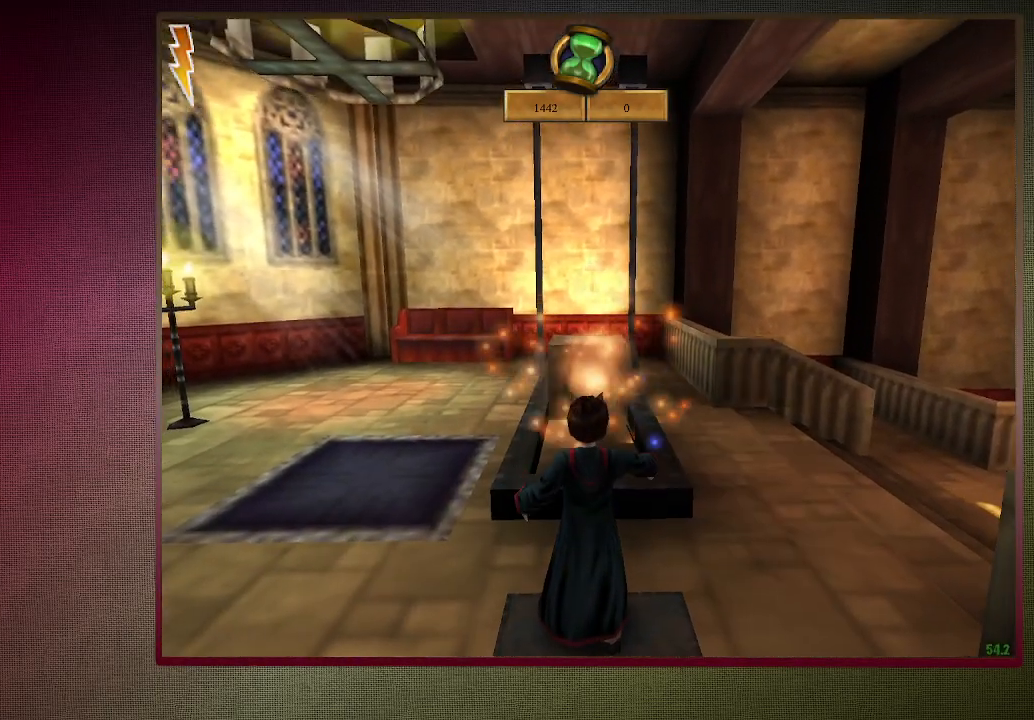
{"keys": [], "mouse": [], "events": [[17, "mouse_left", "down"], [117, "mouse_left", "up"], [167, "mouse_left", "down"], [300, "mouse_left", "up"], [400, "mouse_left", "down"], [483, "mouse_left", "up"]]}
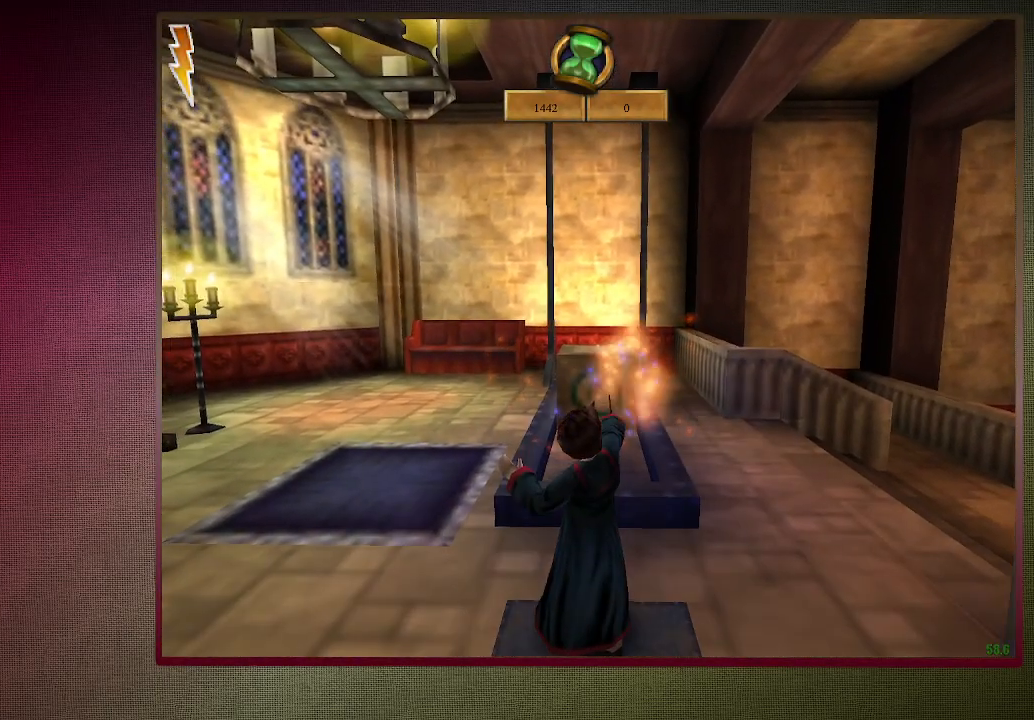
{"keys": [], "mouse": ["left"], "events": [[83, "mouse_left", "down"], [183, "mouse_left", "up"], [183, "s", "down"], [267, "mouse_left", "down"], [317, "s", "up"], [417, "mouse_left", "up"], [467, "mouse_left", "down"]]}
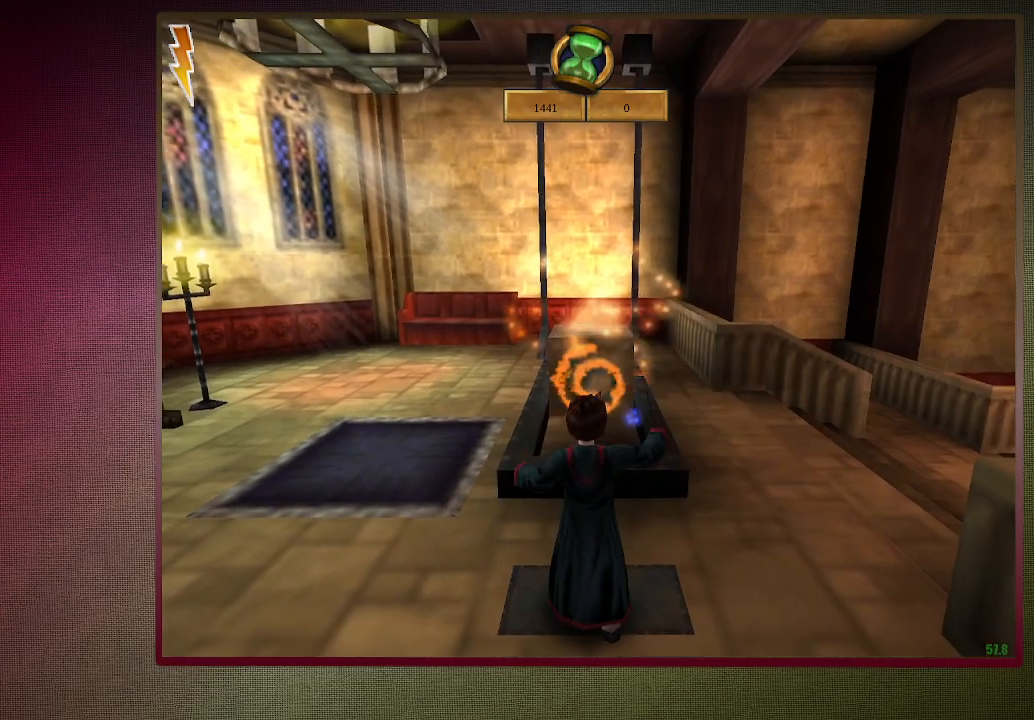
{"keys": [], "mouse": [], "events": [[83, "mouse_left", "up"], [183, "mouse_left", "down"], [283, "mouse_left", "up"], [383, "mouse_left", "down"], [467, "mouse_left", "up"]]}
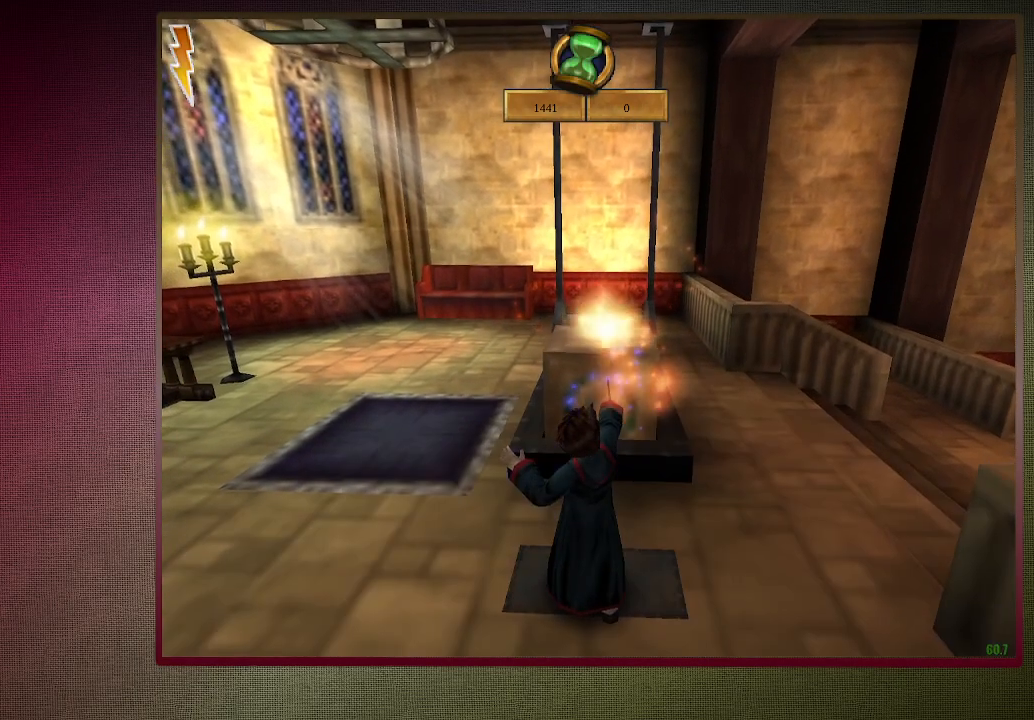
{"keys": [], "mouse": ["left"], "events": [[67, "mouse_left", "down"], [200, "mouse_left", "up"], [483, "mouse_left", "down"]]}
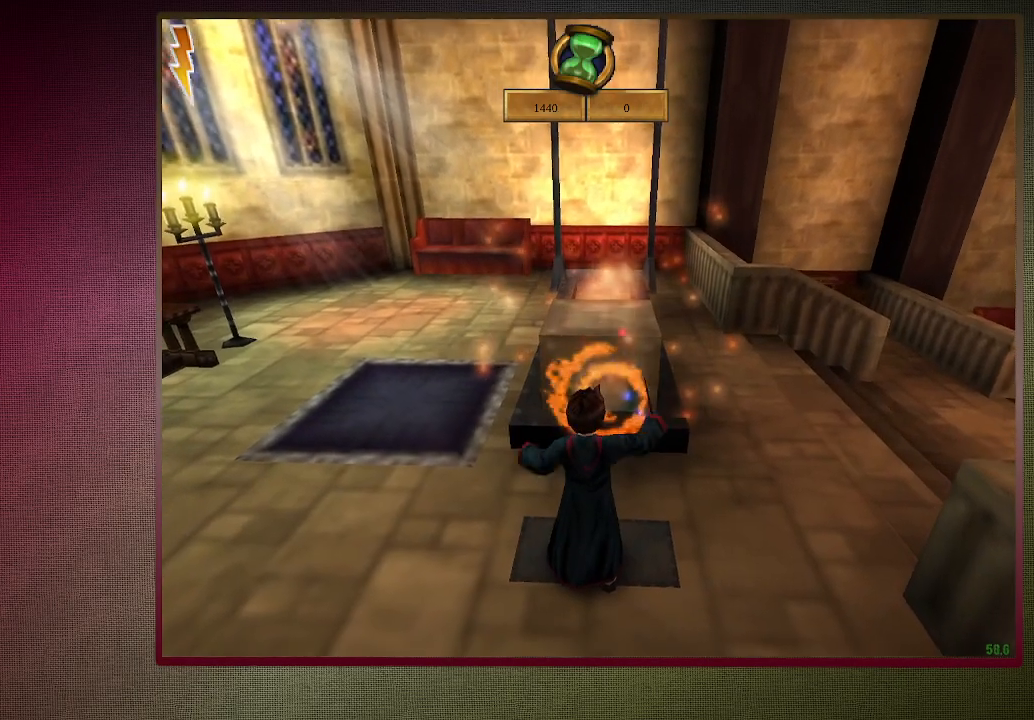
{"keys": [], "mouse": [], "events": [[133, "mouse_left", "up"], [183, "mouse_left", "down"], [283, "mouse_left", "up"], [367, "mouse_left", "down"], [500, "mouse_left", "up"]]}
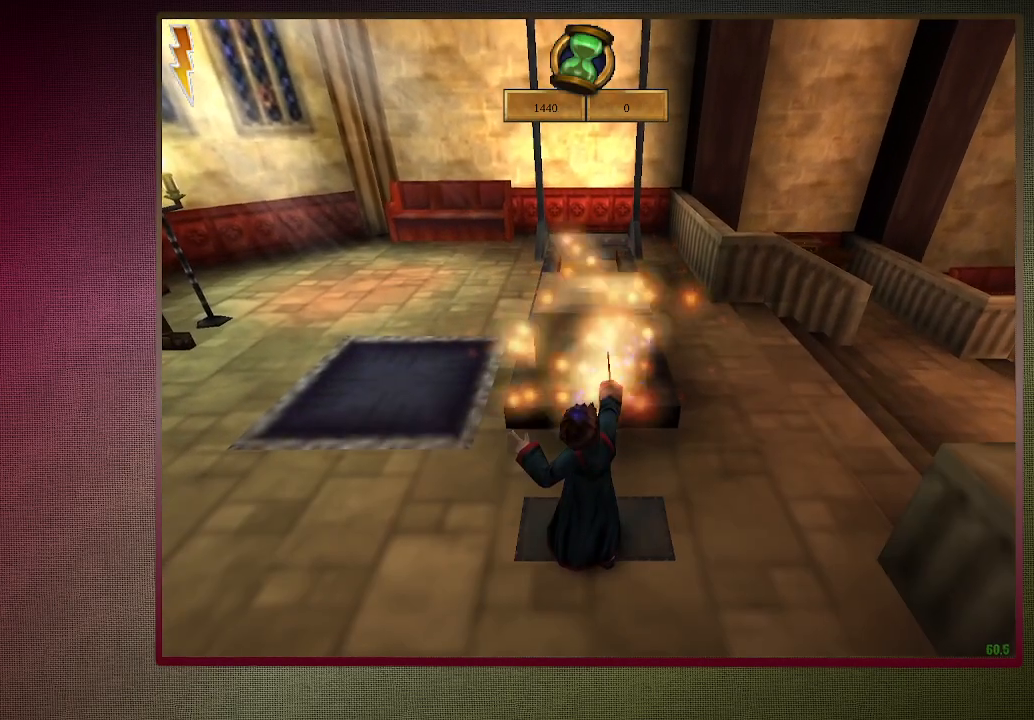
{"keys": [], "mouse": [], "events": [[100, "mouse_left", "down"], [200, "mouse_left", "up"], [333, "mouse_left", "down"], [417, "mouse_left", "up"]]}
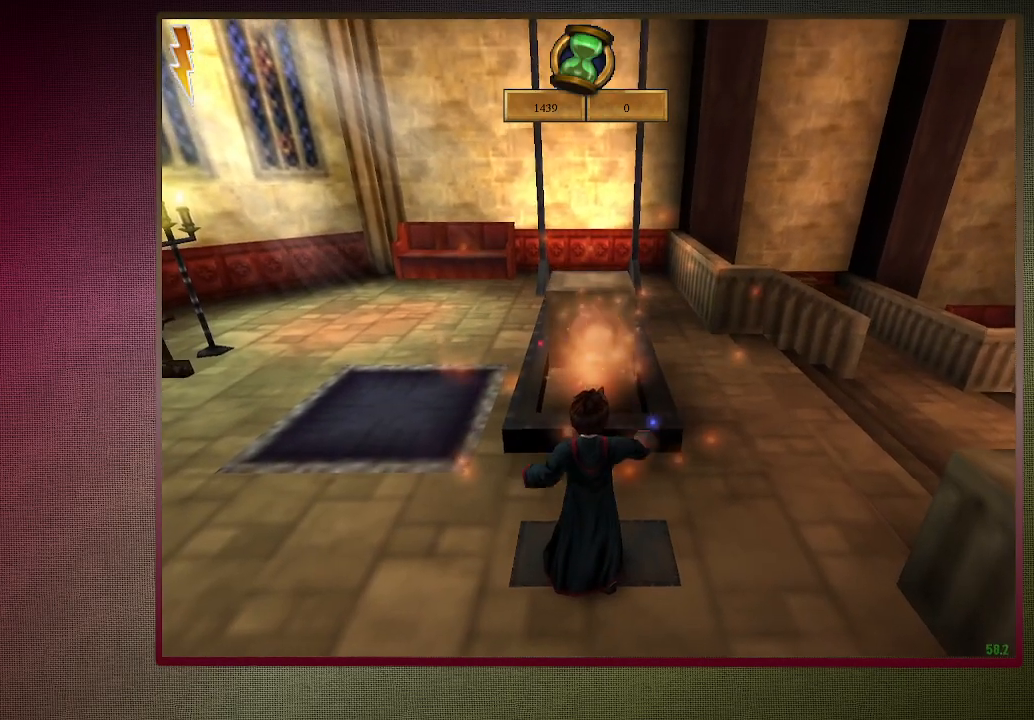
{"keys": [], "mouse": ["left"], "events": [[17, "mouse_left", "down"], [100, "mouse_left", "up"], [200, "mouse_left", "down"], [333, "mouse_left", "up"], [400, "mouse_left", "down"]]}
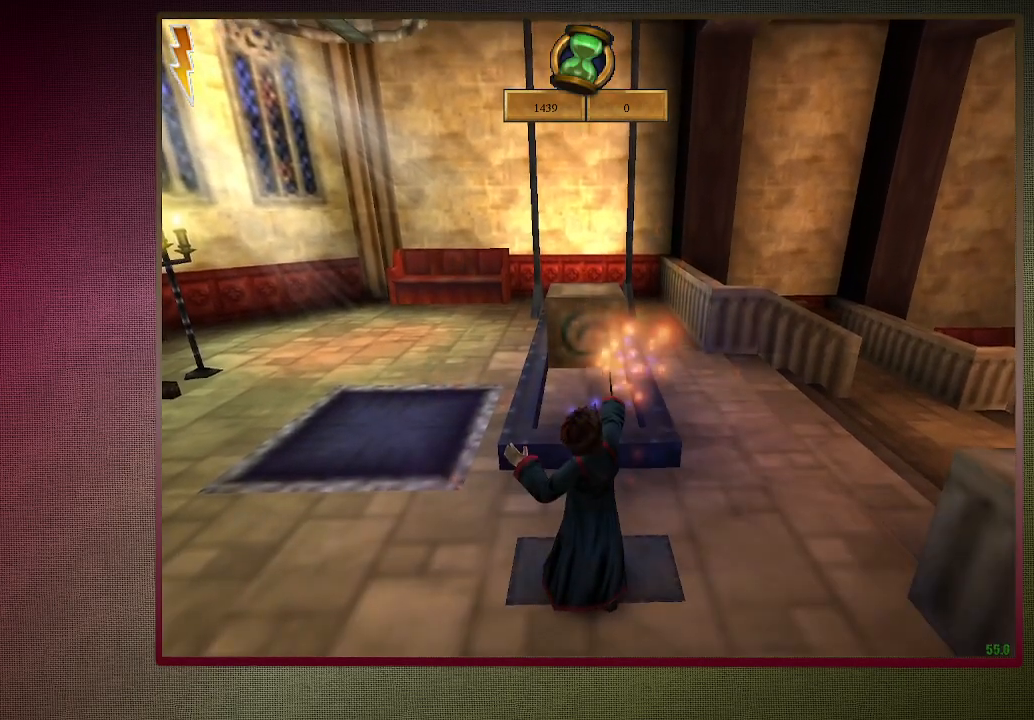
{"keys": [], "mouse": [], "events": [[33, "mouse_left", "up"], [133, "mouse_left", "down"], [217, "mouse_left", "up"], [367, "mouse_left", "down"], [450, "mouse_left", "up"]]}